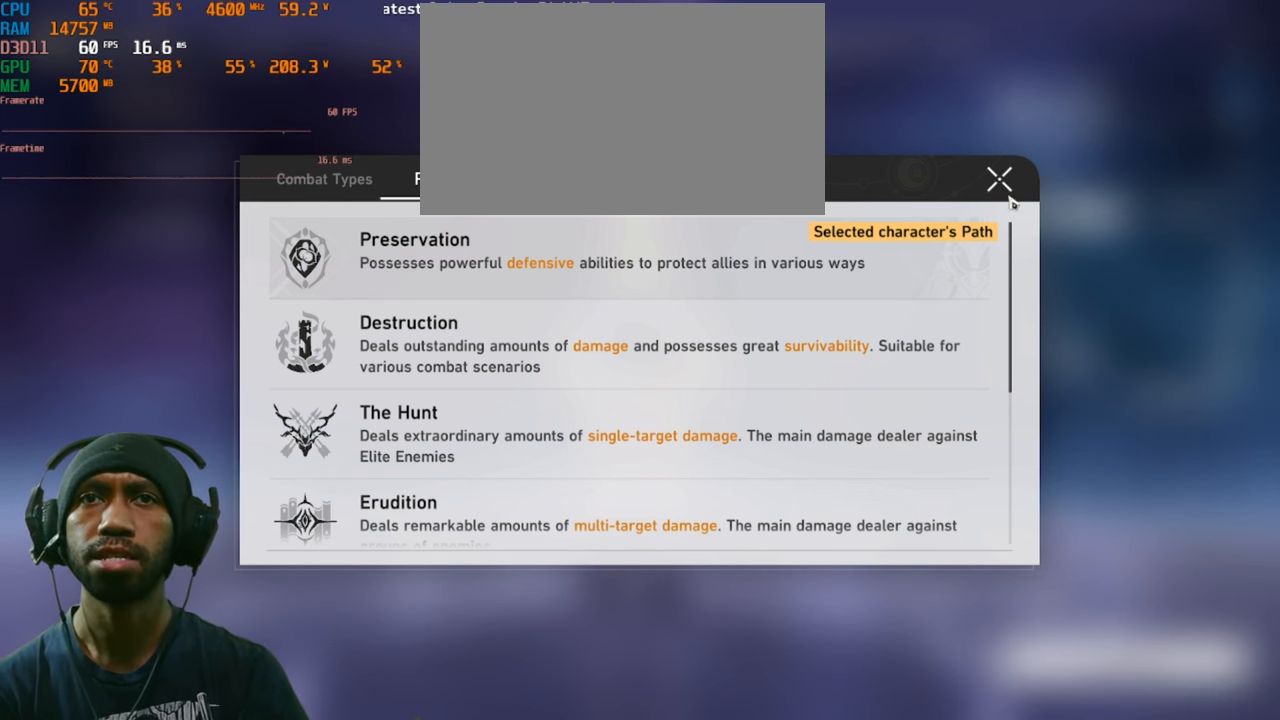
Gameplay with keyboard and mouse; each line is a JSON object with the keys and mouse buttons held at the frame after it. "events" lists presses ("down") and releases ("up") of "1", "2", "3", "4", "5", "a", "alt", "b", "c", "ctrl", "d", "e", "f", "g", "q", "r", "s", "shift", "space", "t", "tab", "v", "w", "x", "z", "mouse_left", "mouse_right", "mouse_mb4" and "mouse_mb5" between this image and that frame as [ms after this image, input, new state], when the widget could be followed in between. "mouse_left", "mouse_right", "mouse_mb4", "mouse_mb5" = the "left", "right", "mb4", "mb5" buttons of the "mouse" list. No other keys are recorded. Mouse movement is not recorded. Not read: mouse_wheel.
{"keys": [], "mouse": ["left"], "events": []}
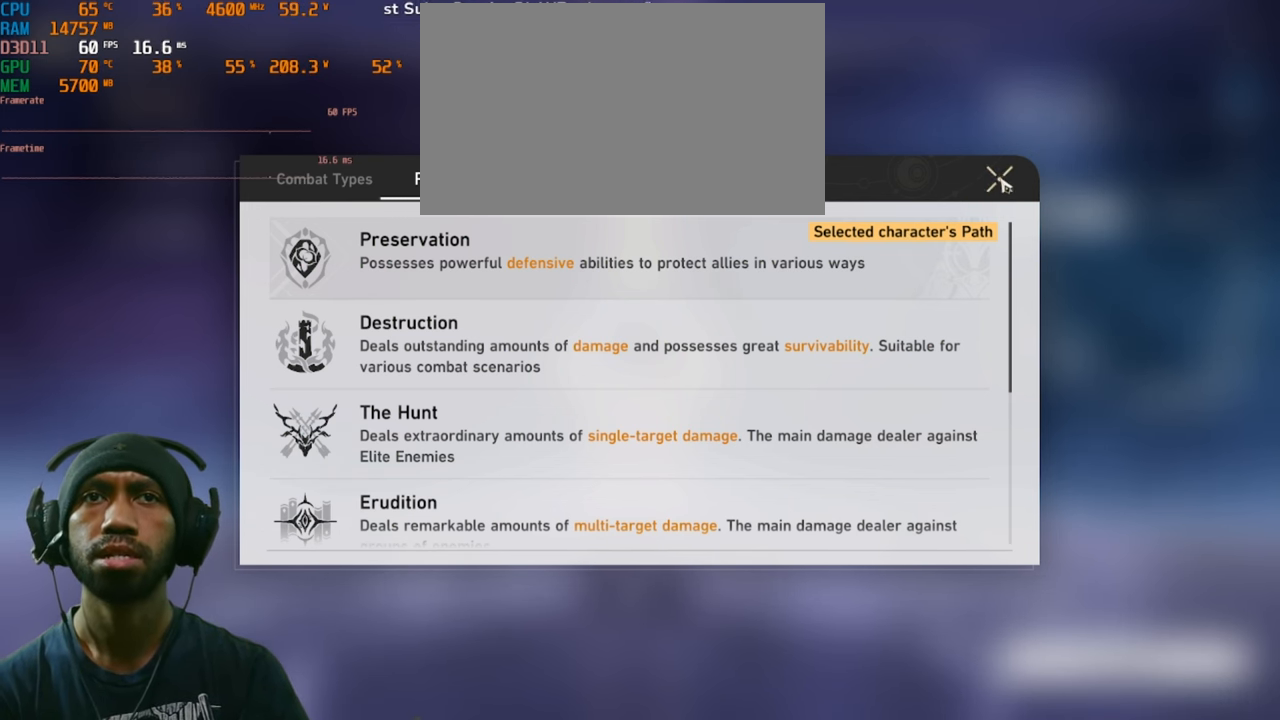
{"keys": [], "mouse": [], "events": [[150, "mouse_left", "up"]]}
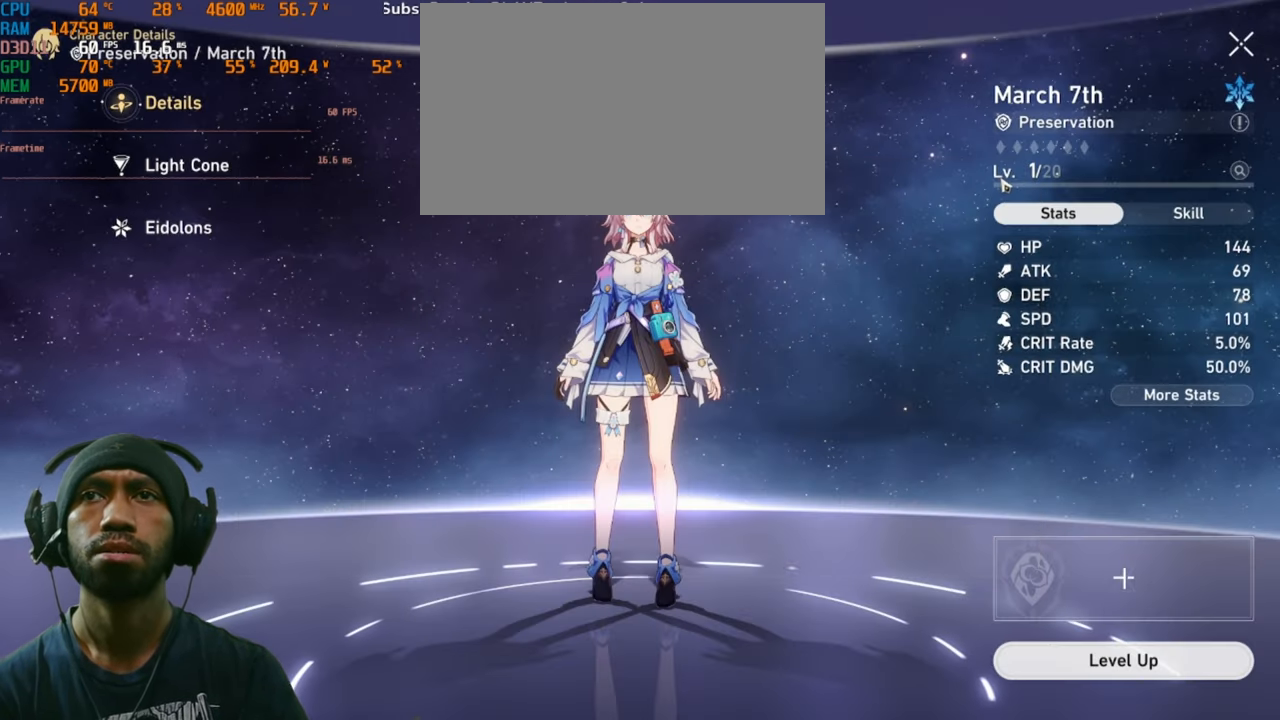
{"keys": [], "mouse": [], "events": []}
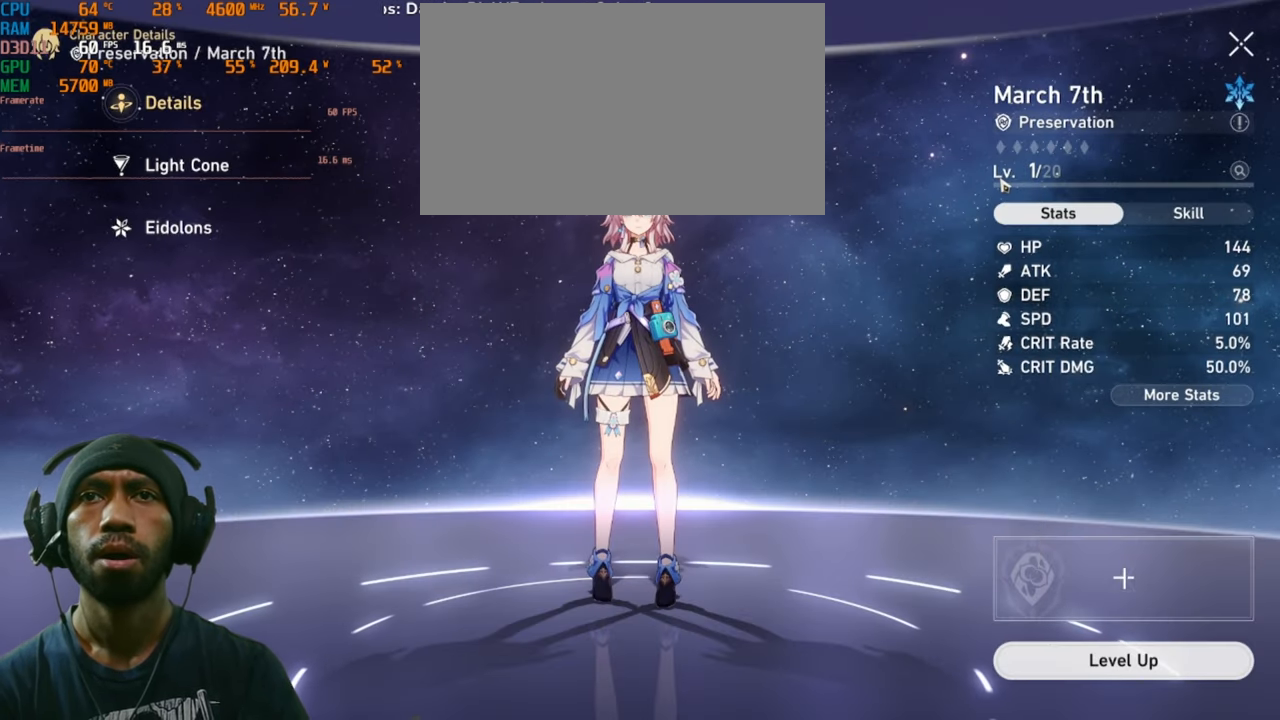
{"keys": [], "mouse": [], "events": []}
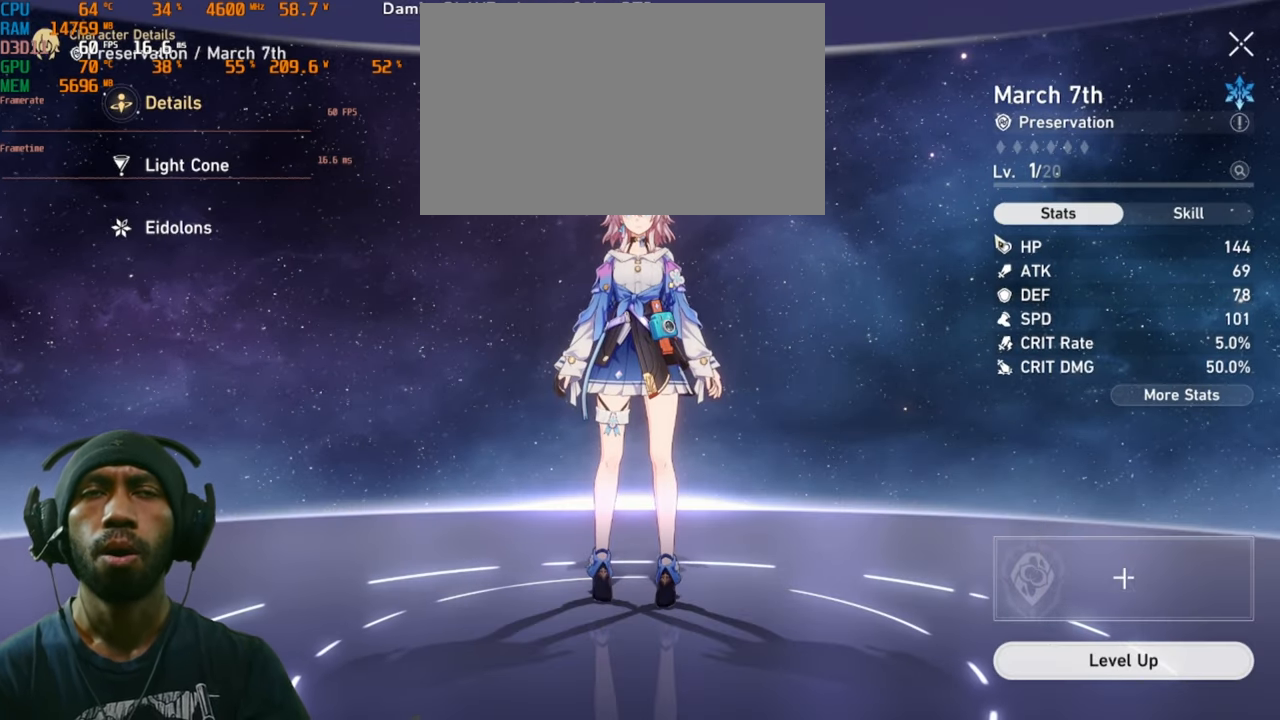
{"keys": [], "mouse": [], "events": []}
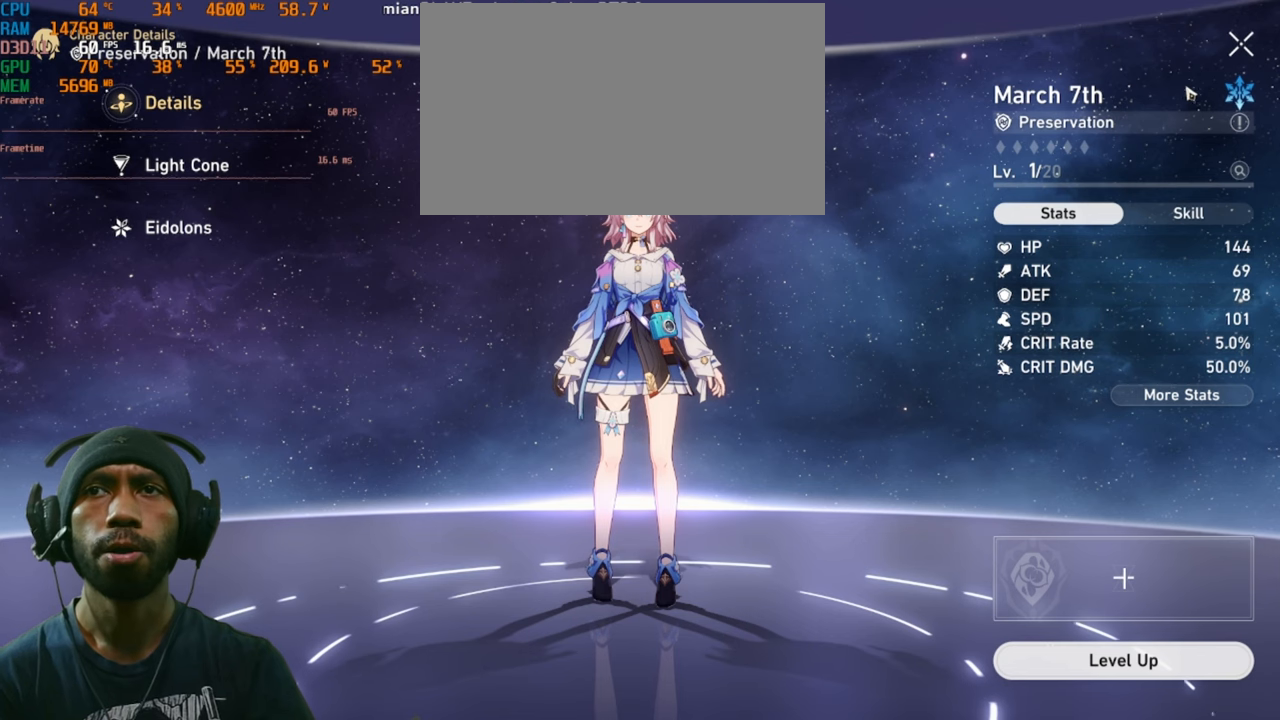
{"keys": [], "mouse": [], "events": []}
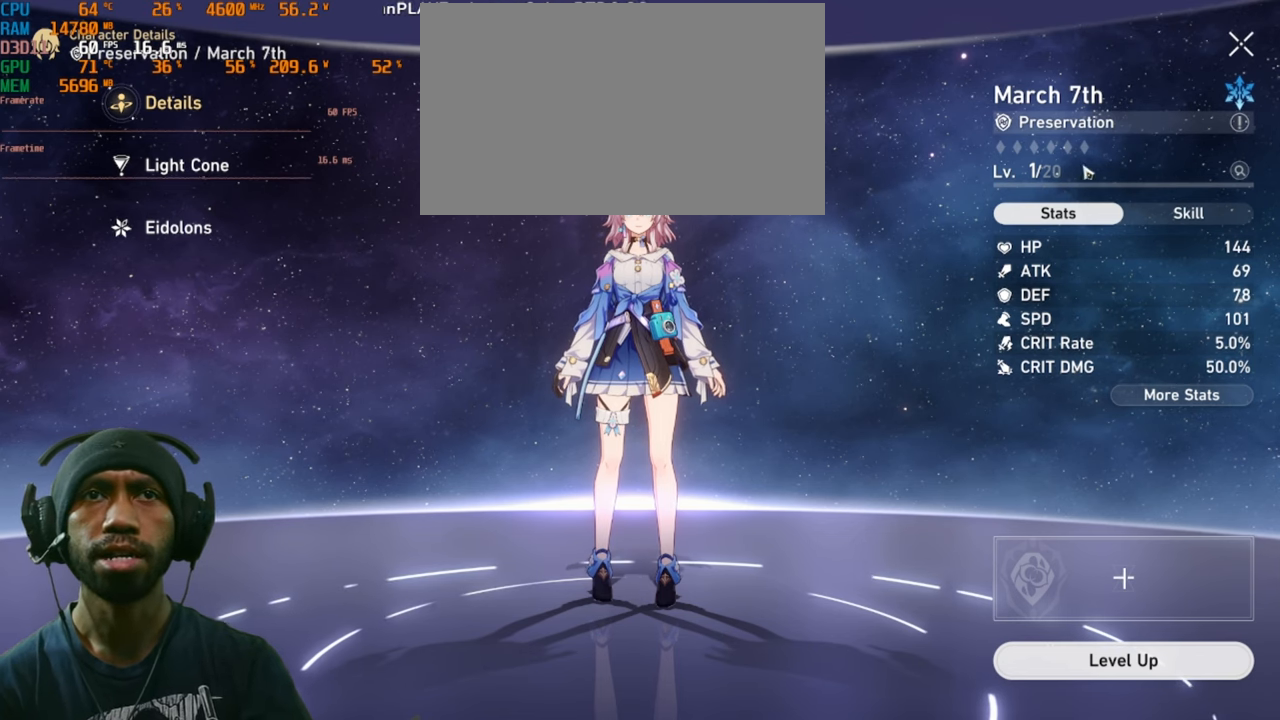
{"keys": [], "mouse": [], "events": []}
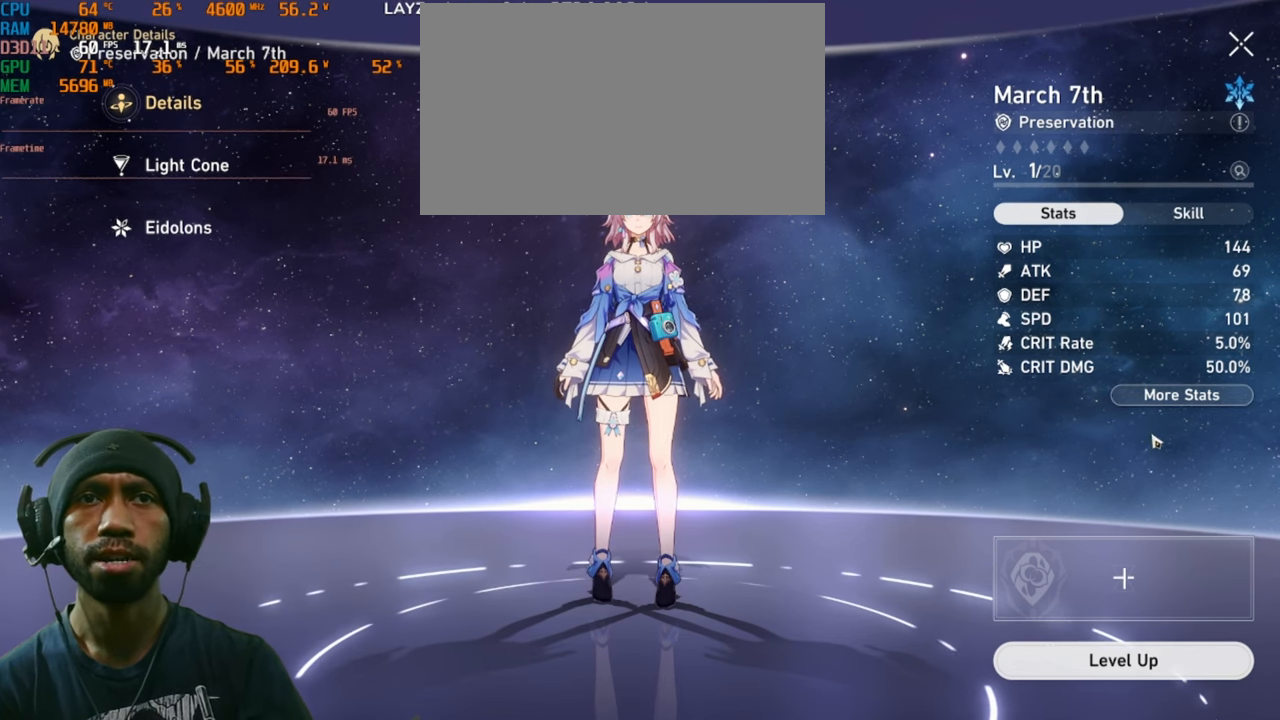
{"keys": [], "mouse": [], "events": []}
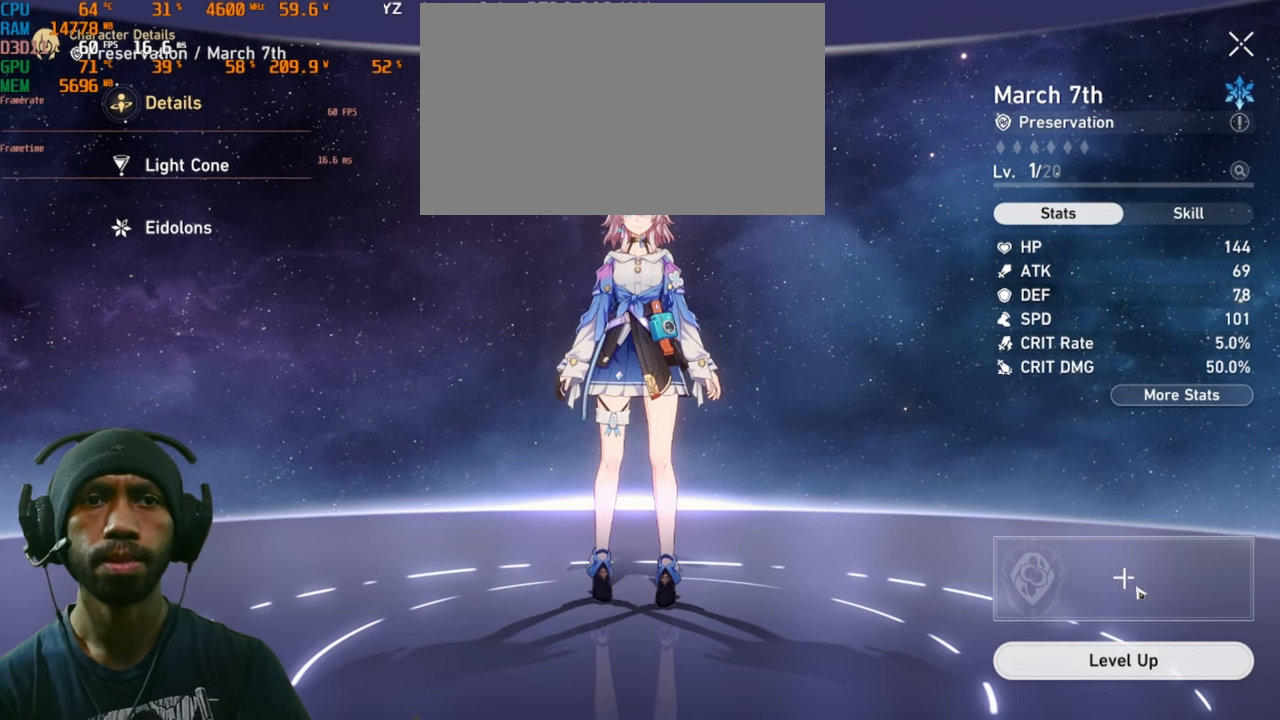
{"keys": [], "mouse": [], "events": []}
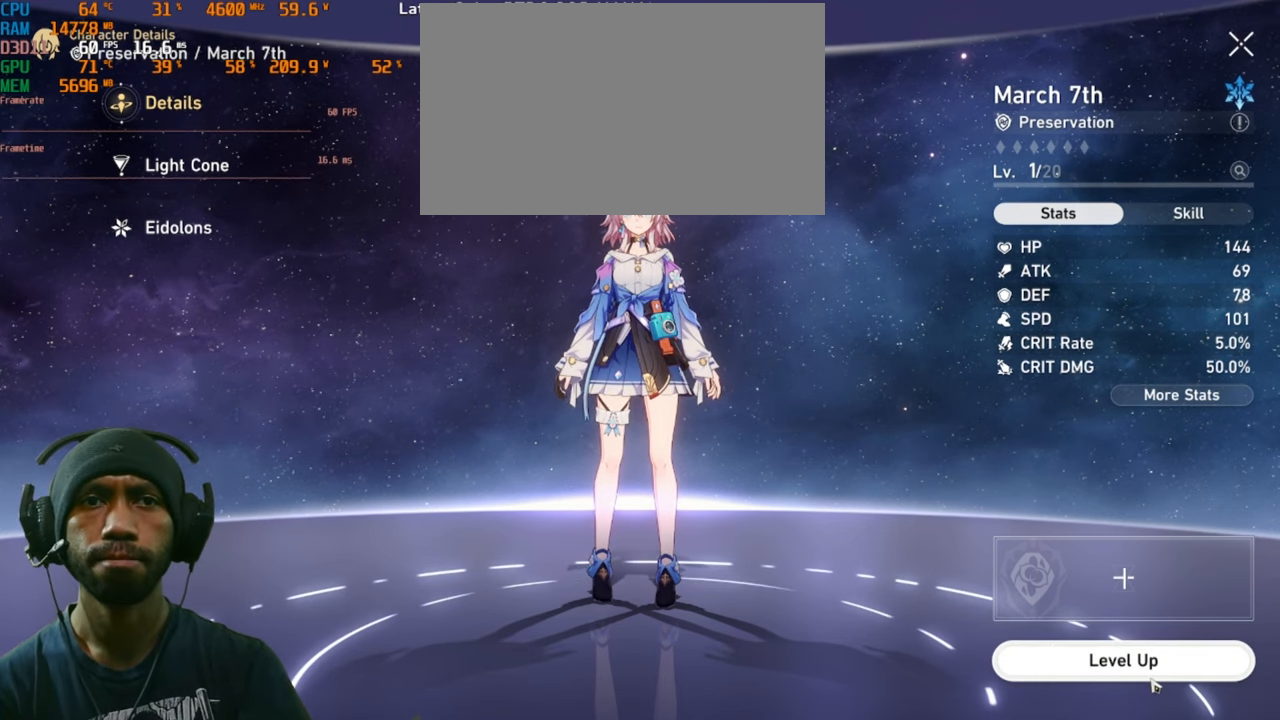
{"keys": [], "mouse": [], "events": []}
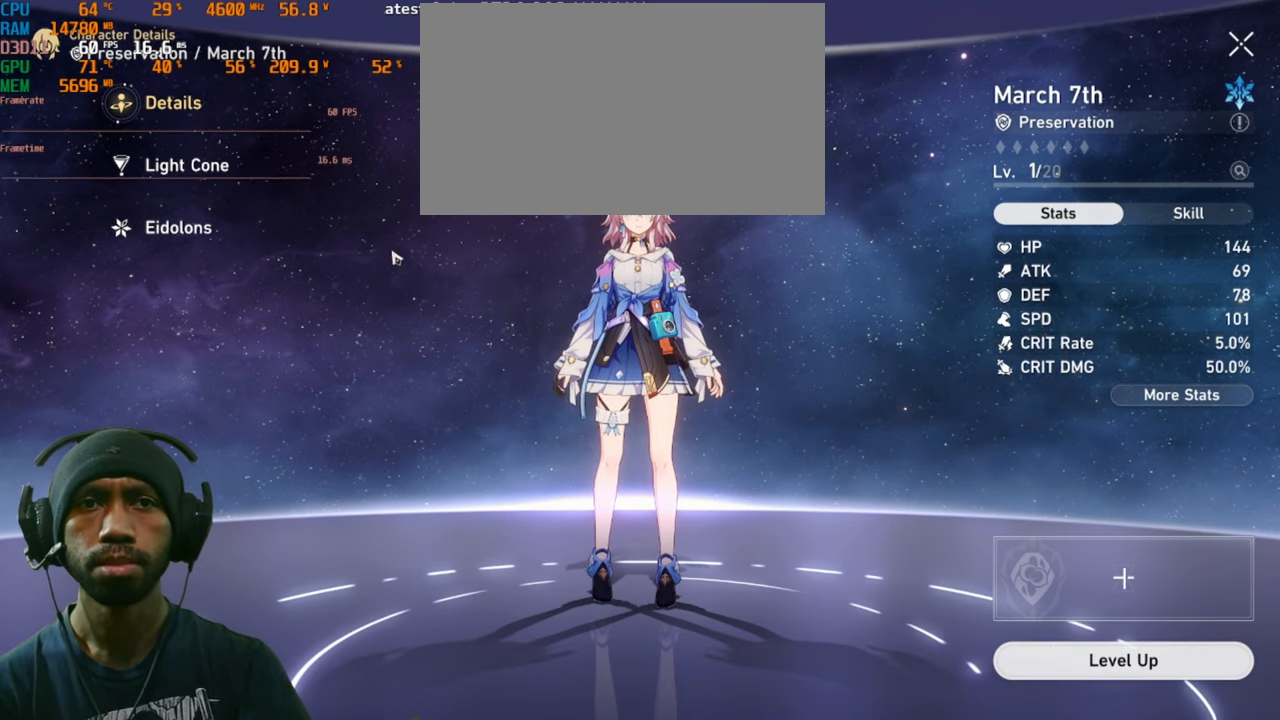
{"keys": [], "mouse": [], "events": []}
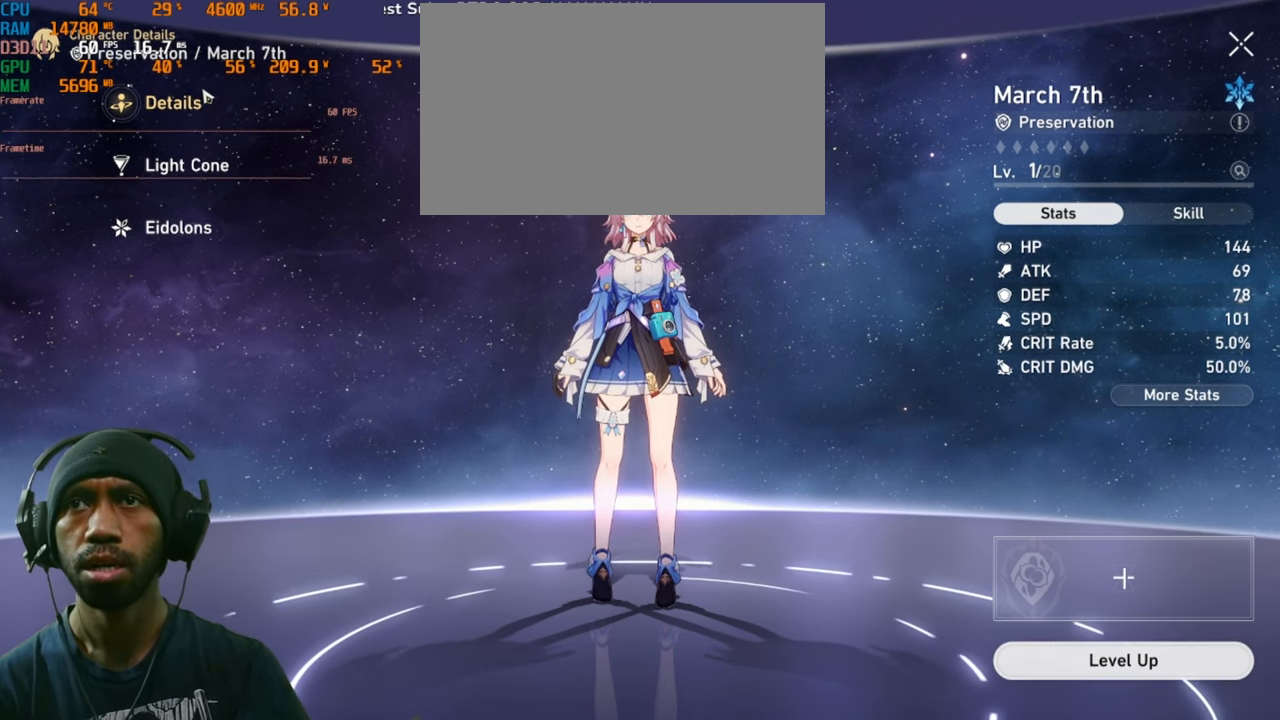
{"keys": [], "mouse": [], "events": []}
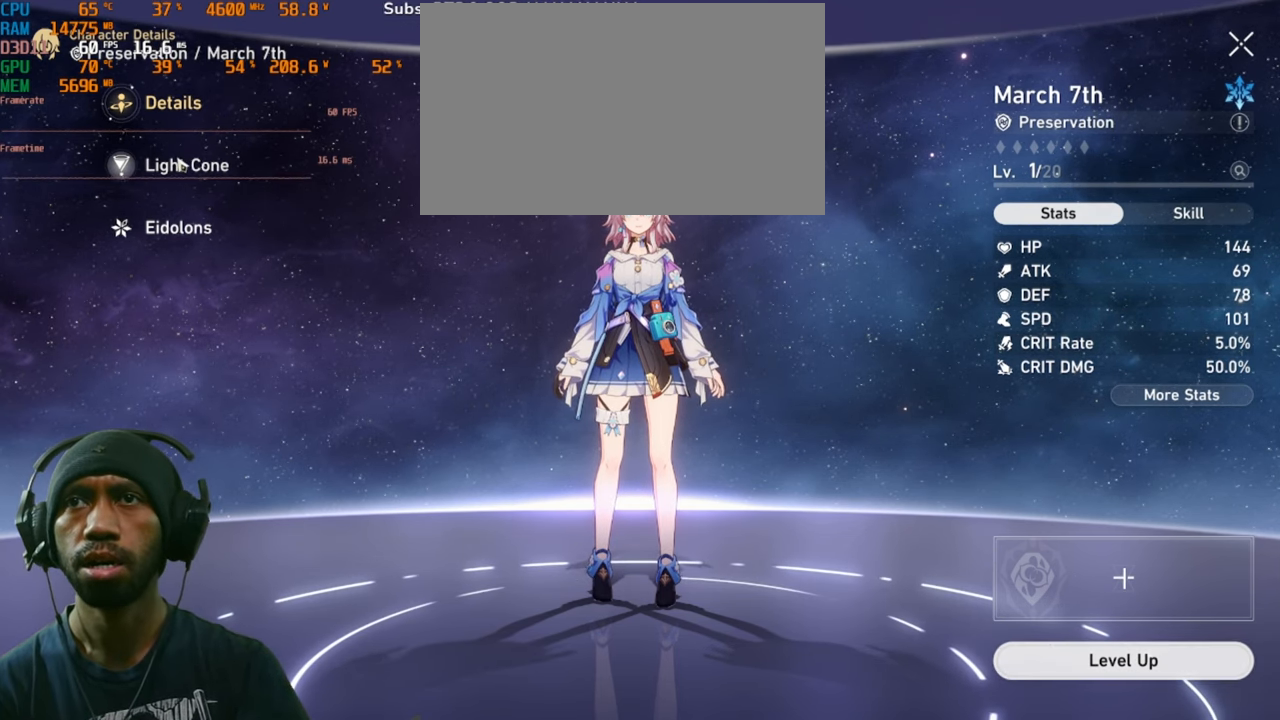
{"keys": [], "mouse": [], "events": [[50, "mouse_left", "down"], [184, "mouse_left", "up"]]}
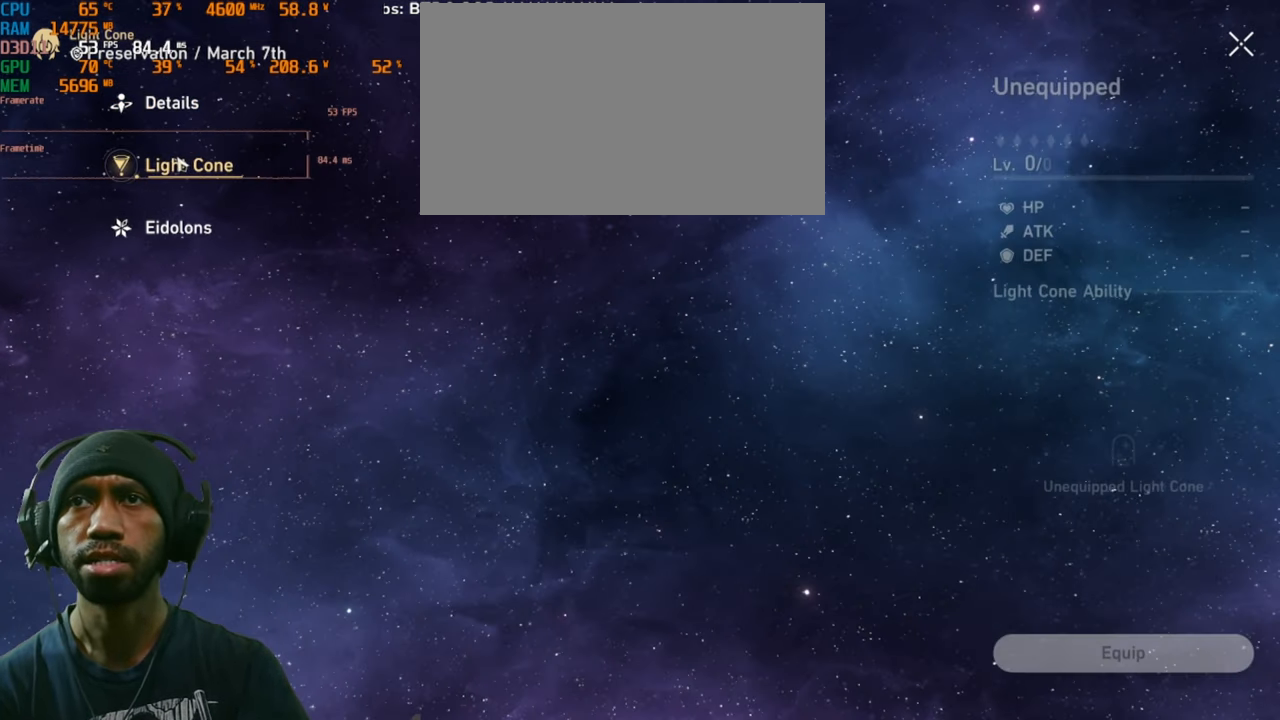
{"keys": [], "mouse": [], "events": []}
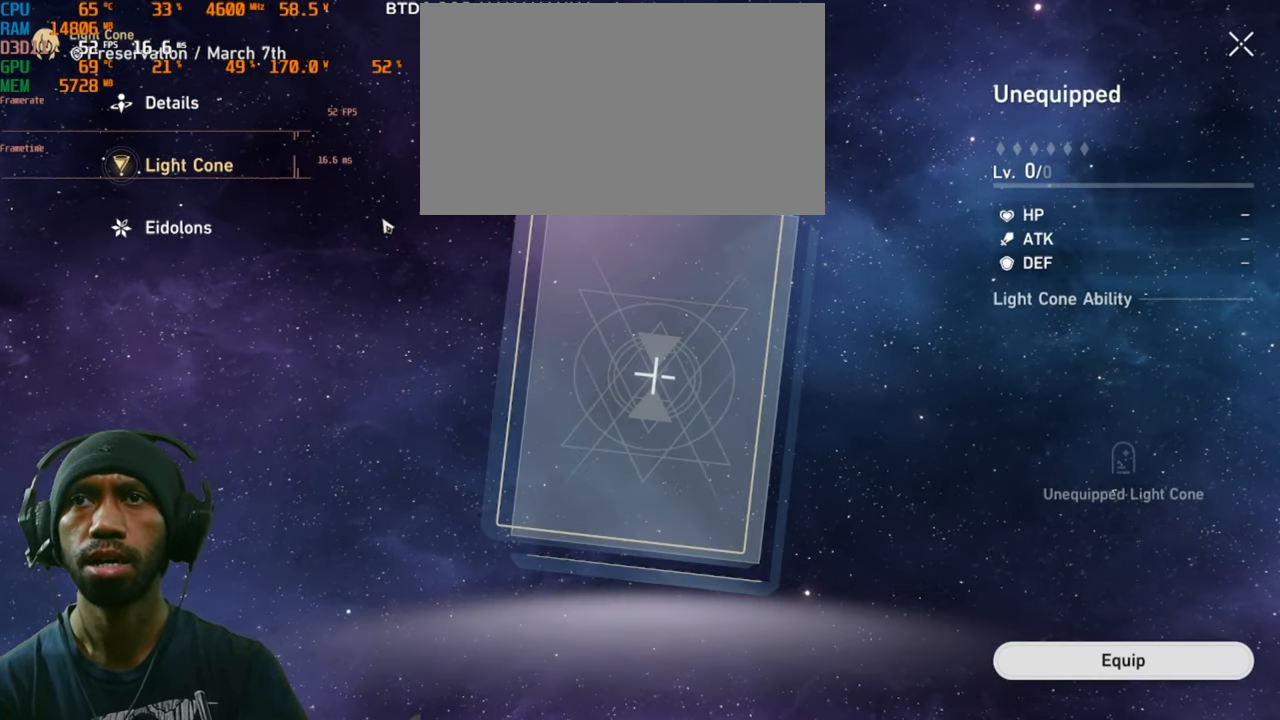
{"keys": [], "mouse": [], "events": []}
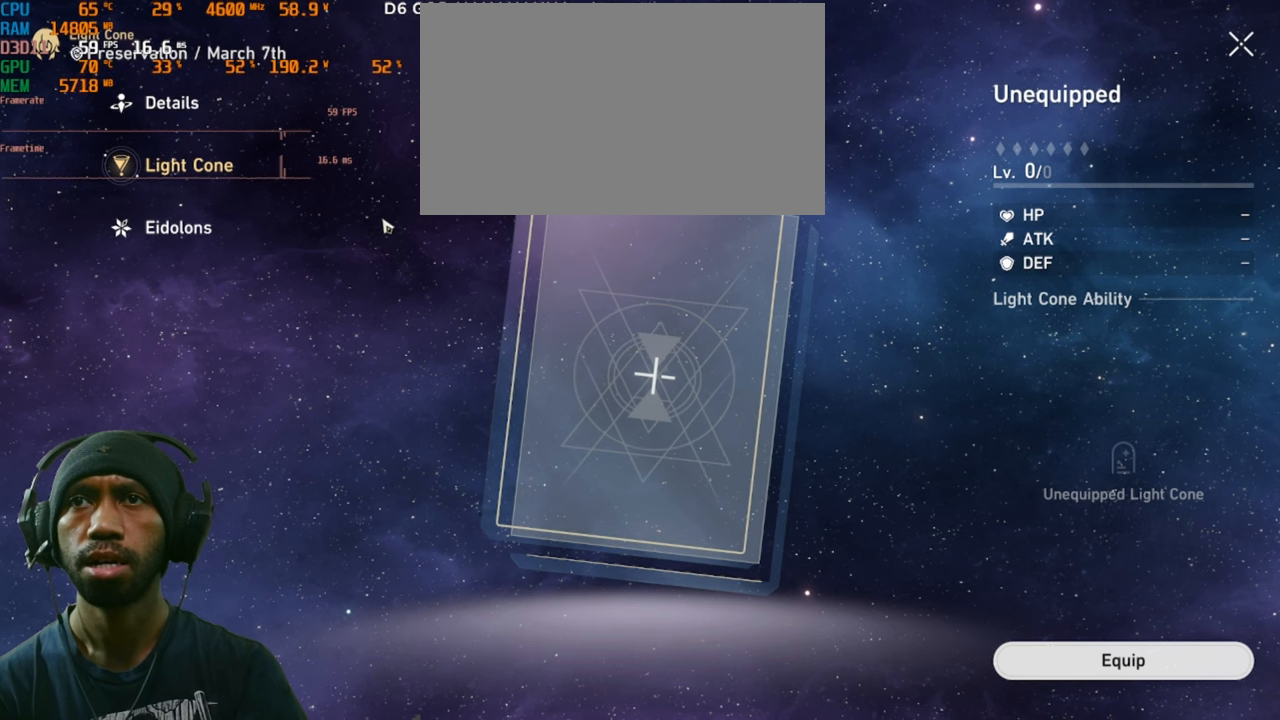
{"keys": [], "mouse": [], "events": []}
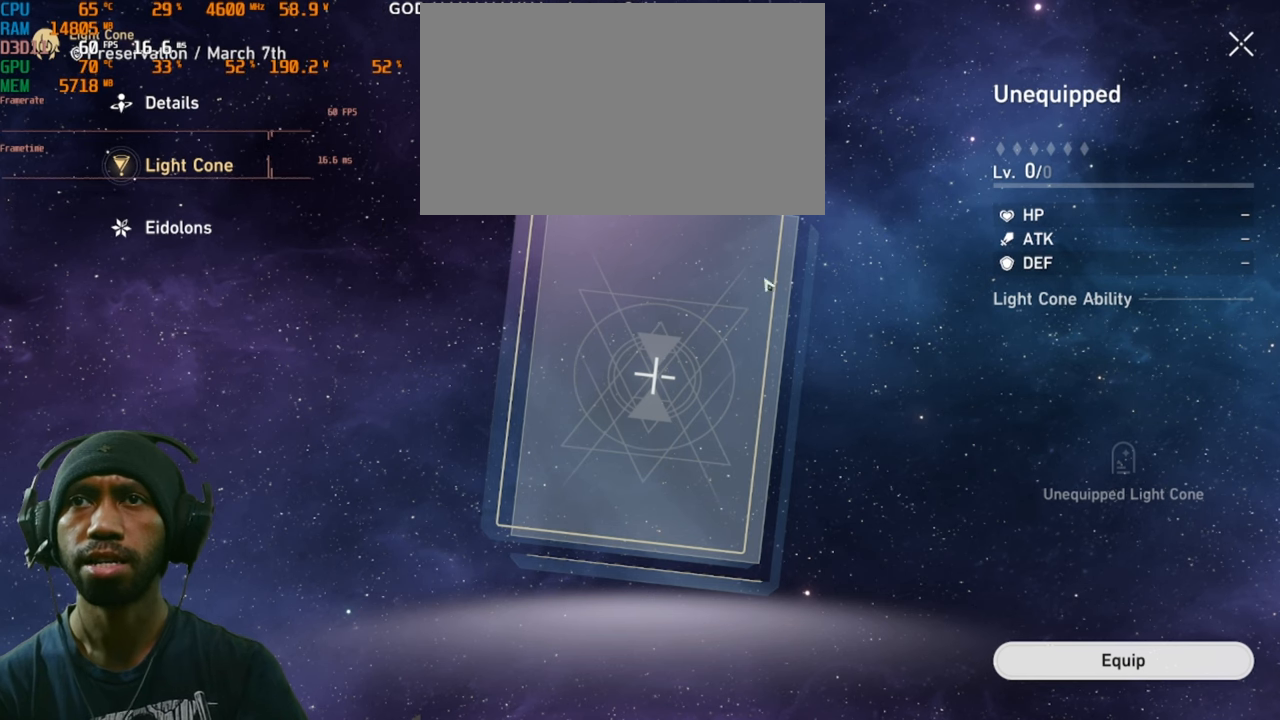
{"keys": [], "mouse": [], "events": []}
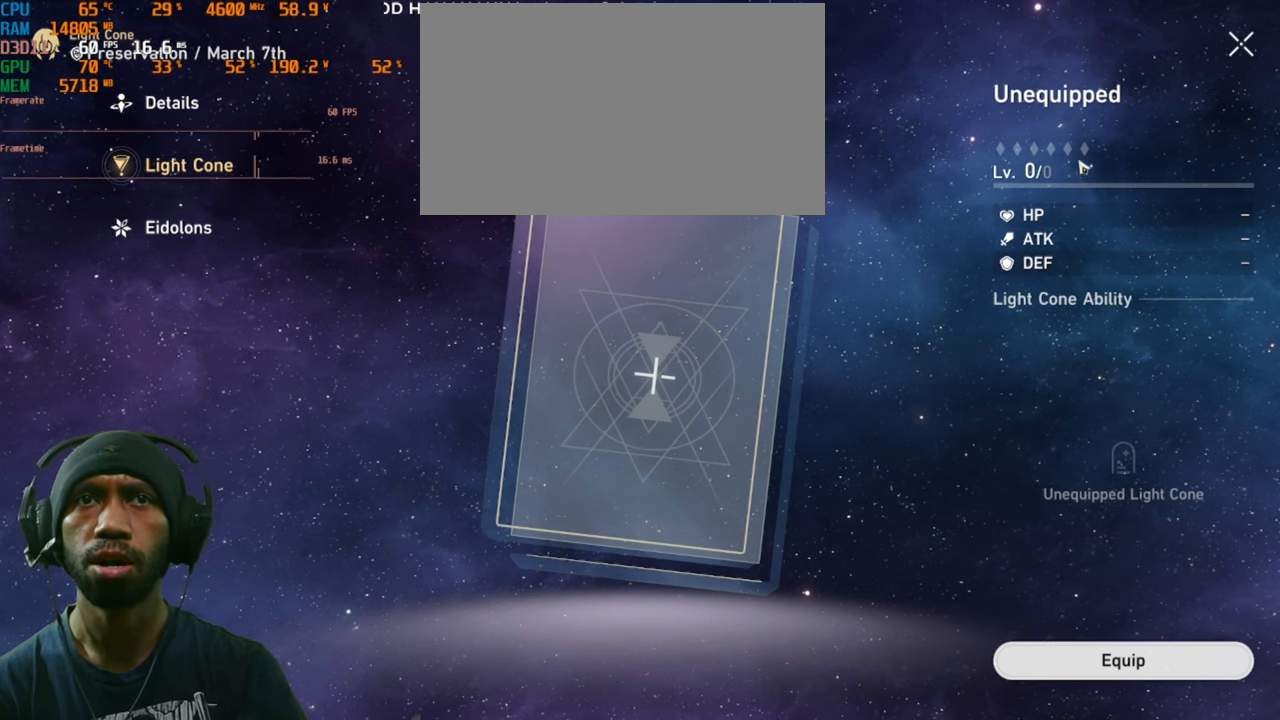
{"keys": [], "mouse": [], "events": []}
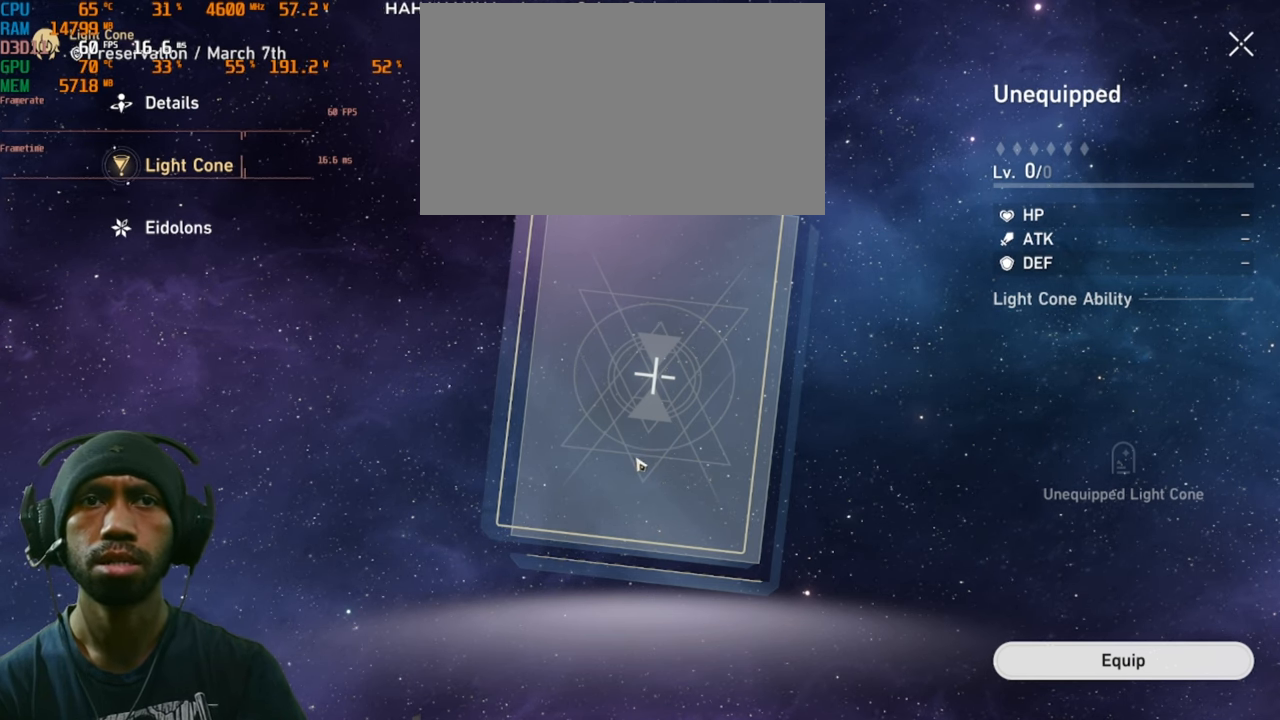
{"keys": [], "mouse": [], "events": [[83, "mouse_left", "down"], [216, "mouse_left", "up"]]}
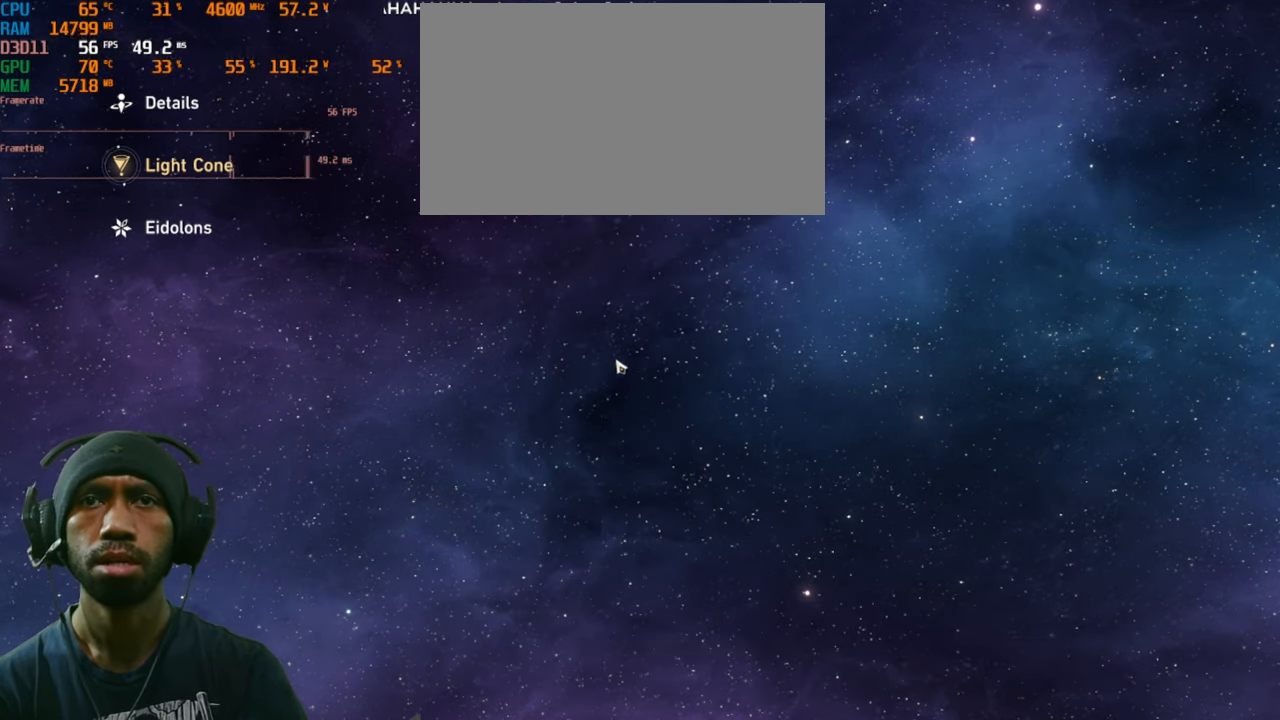
{"keys": [], "mouse": [], "events": []}
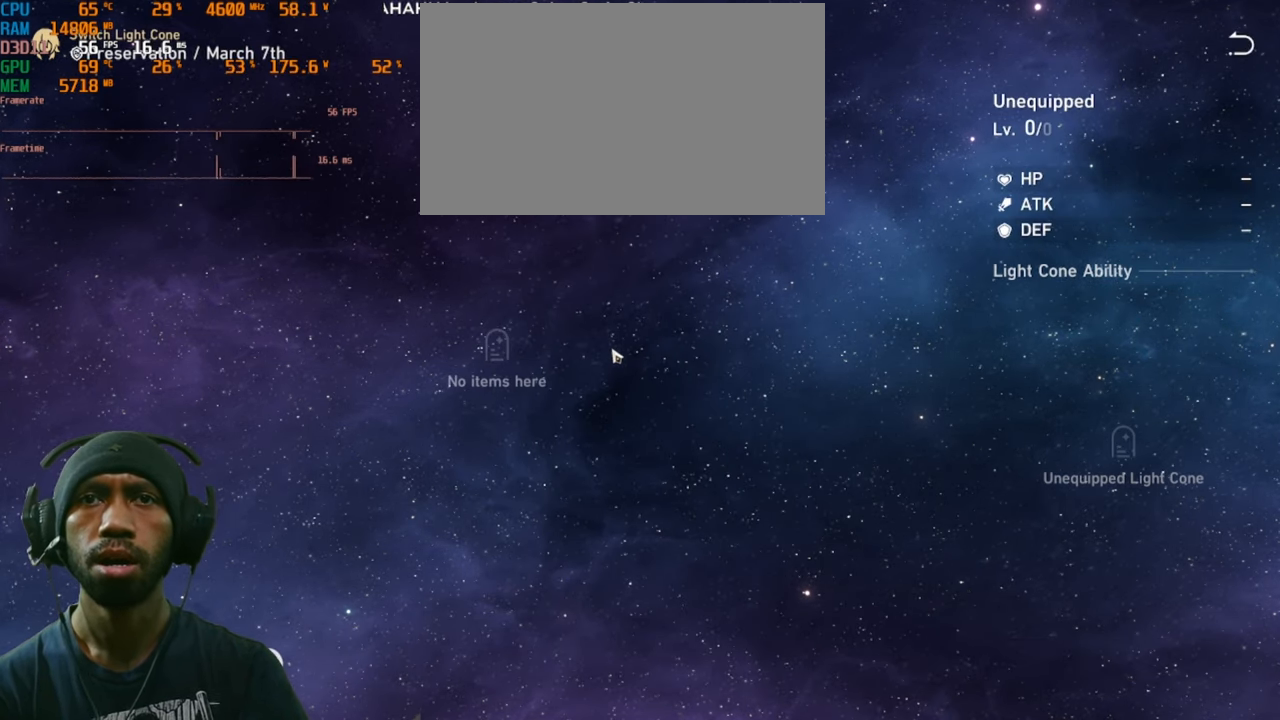
{"keys": [], "mouse": [], "events": []}
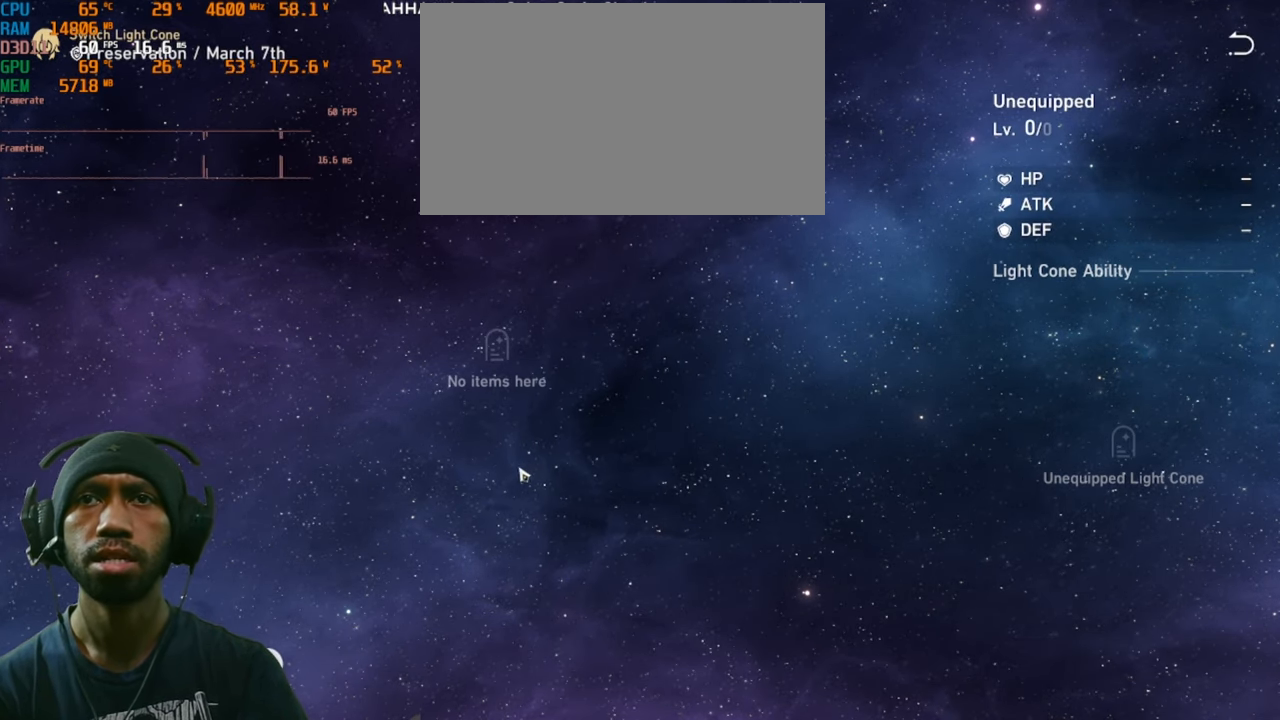
{"keys": [], "mouse": [], "events": []}
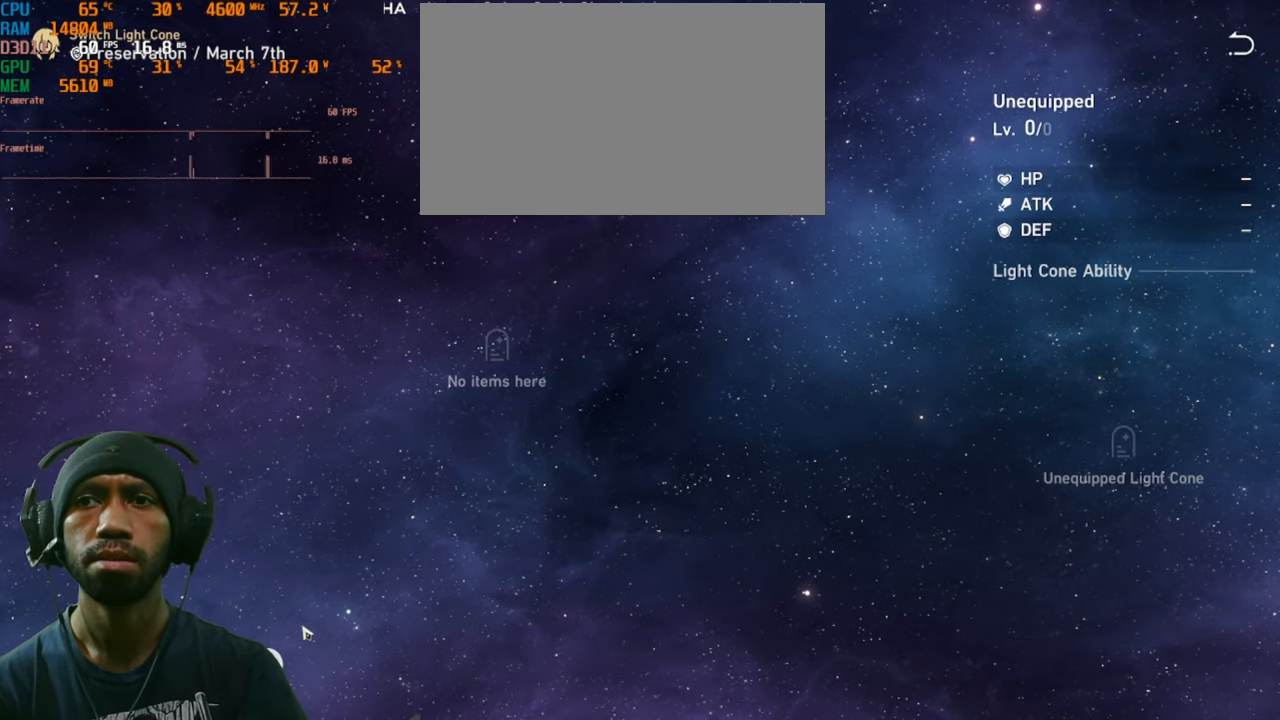
{"keys": [], "mouse": [], "events": []}
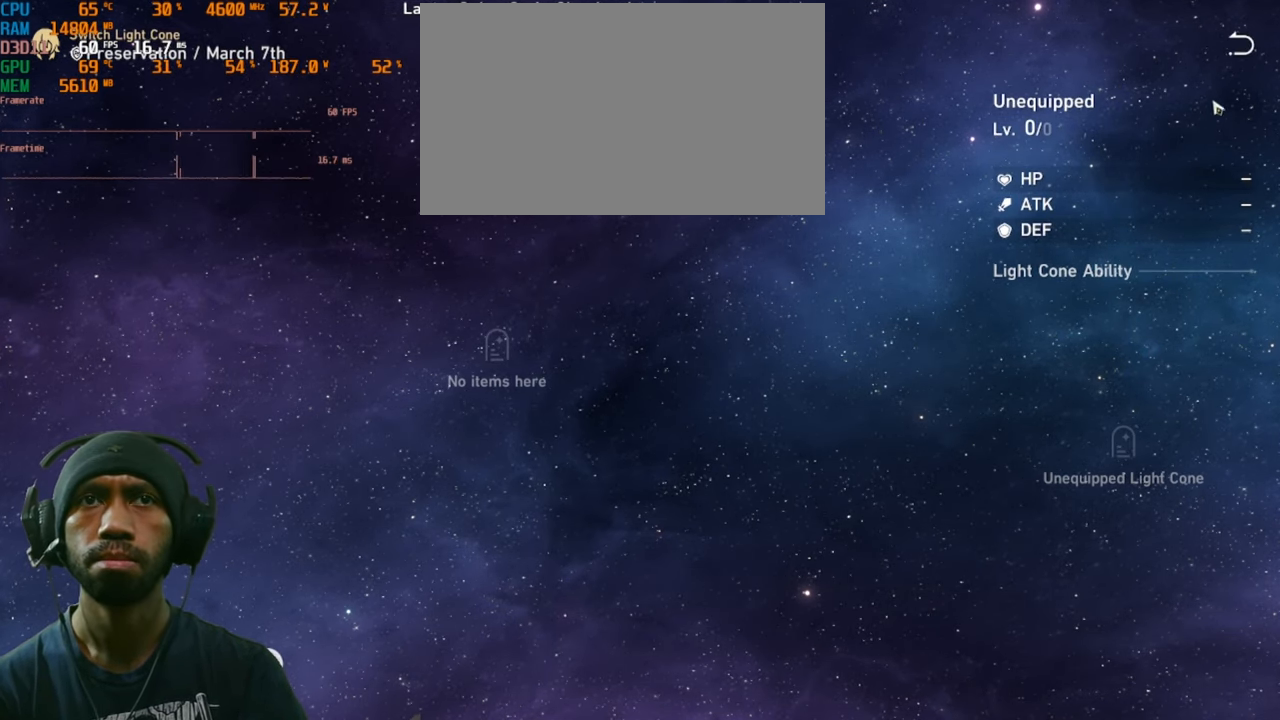
{"keys": [], "mouse": [], "events": [[300, "mouse_left", "down"], [433, "mouse_left", "up"]]}
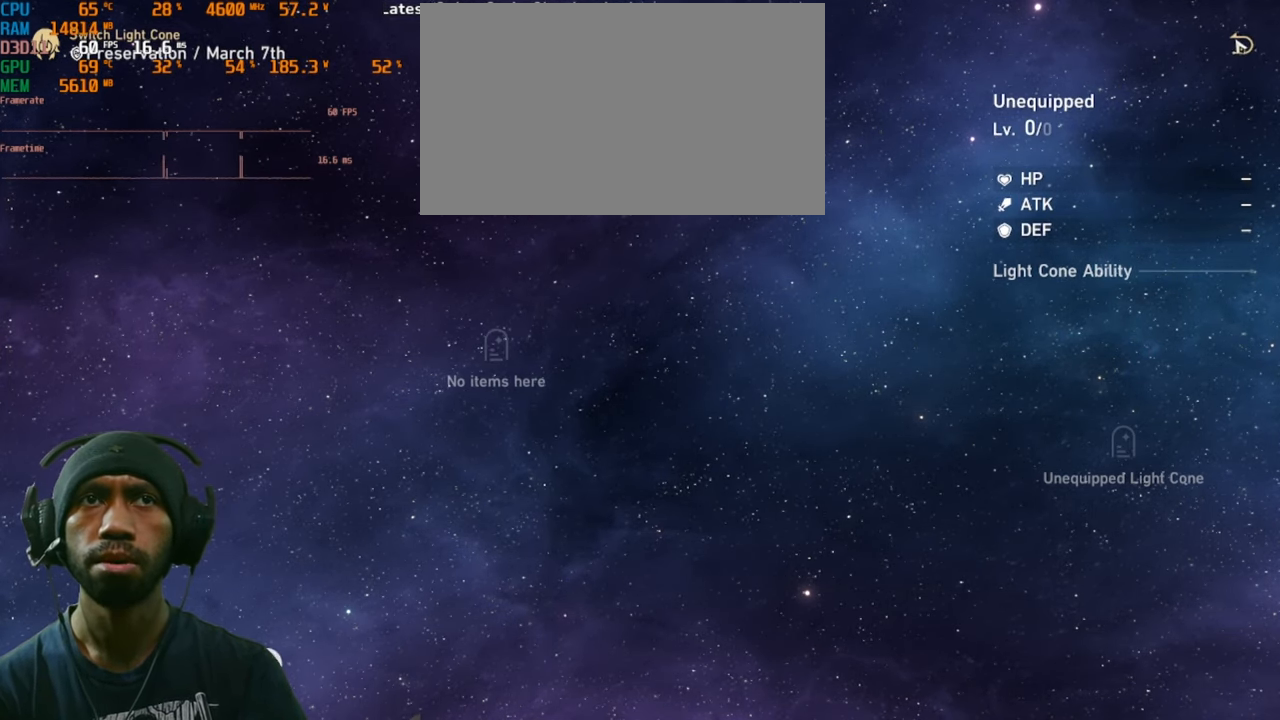
{"keys": [], "mouse": [], "events": []}
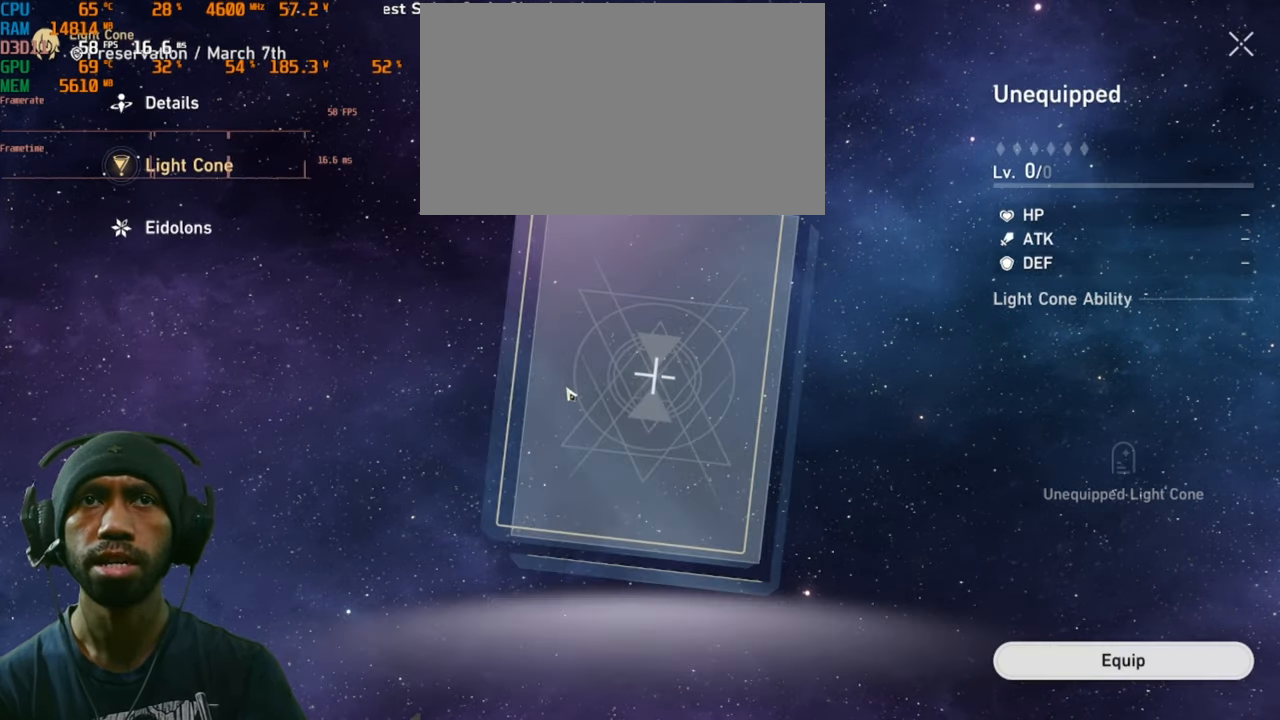
{"keys": [], "mouse": [], "events": []}
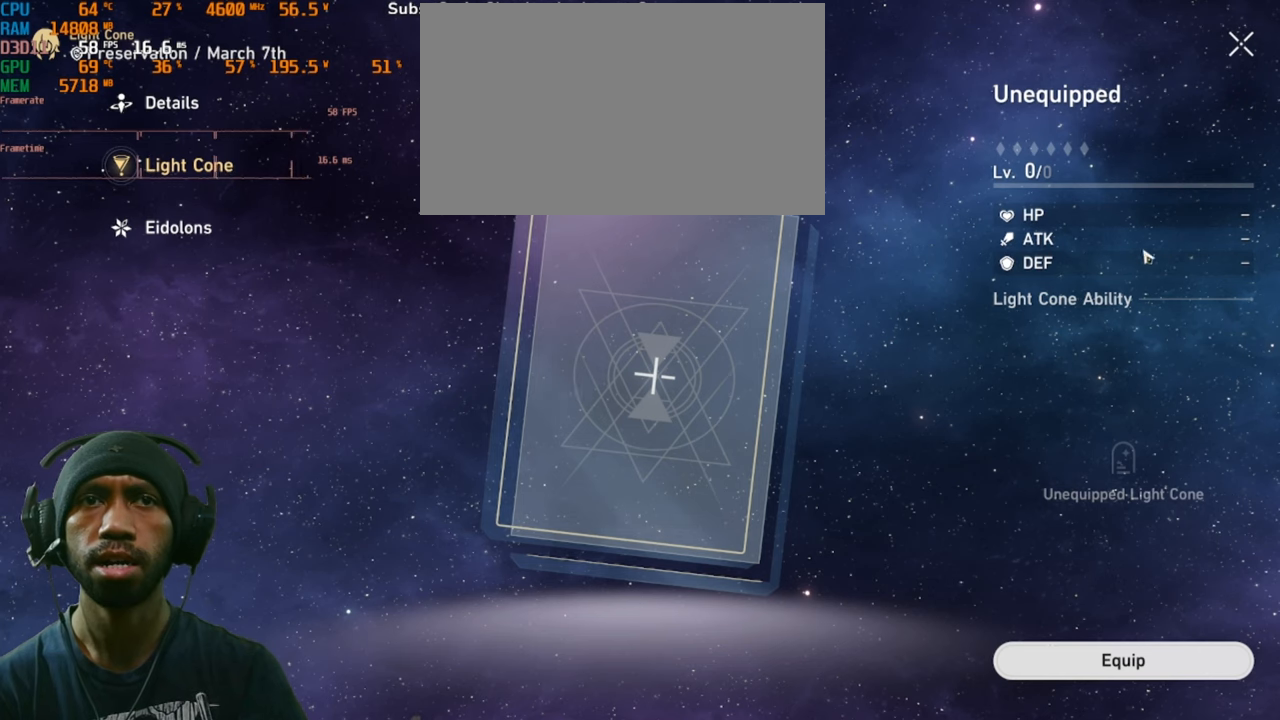
{"keys": [], "mouse": [], "events": []}
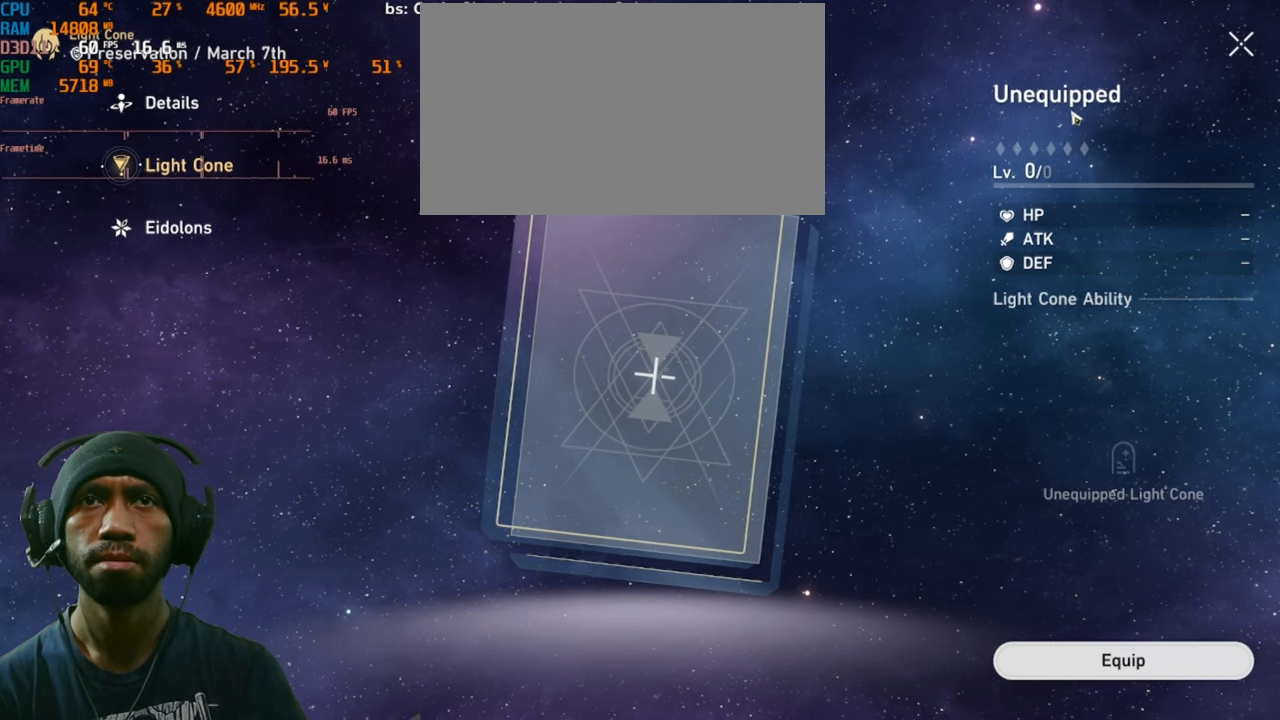
{"keys": [], "mouse": [], "events": []}